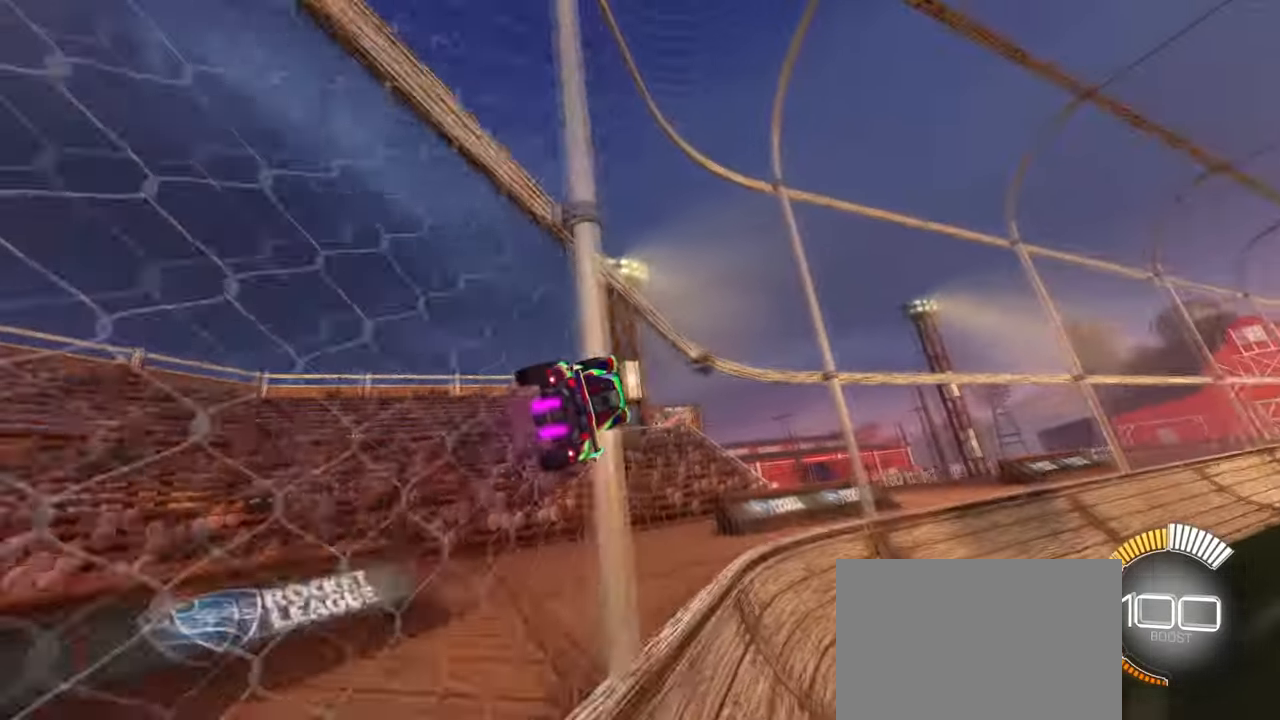
Gameplay with a controller (PlayStation layout); each line is a JSON object with the inputs held at the frame after it. "events" lists button and stick changes between this image and that frame as [ms after this image, input, new state], when the widget could be followed in between. Not read: R2.
{"buttons": [], "left_stick": "right", "right_stick": "center", "events": [[467, "left_stick", "right"]]}
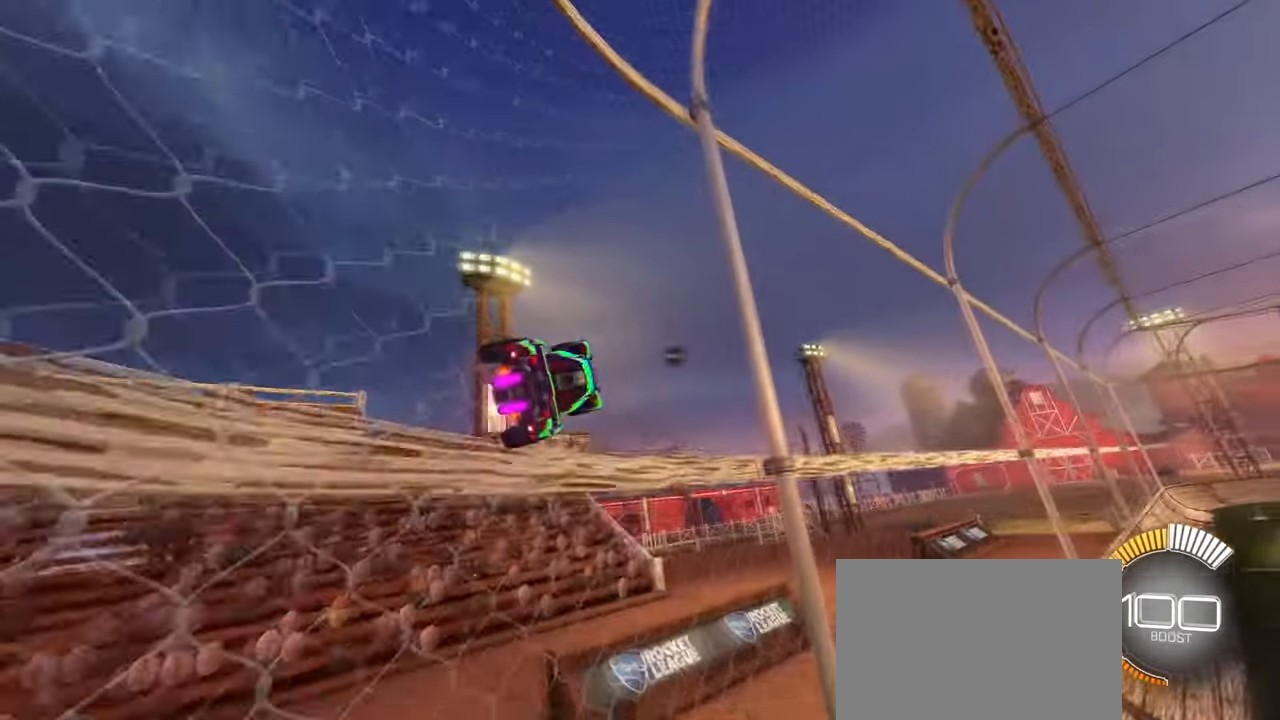
{"buttons": [], "left_stick": "up-left", "right_stick": "center", "events": [[184, "left_stick", "center"], [317, "left_stick", "right"], [434, "CROSS", "down"], [450, "left_stick", "up-left"], [484, "CROSS", "up"]]}
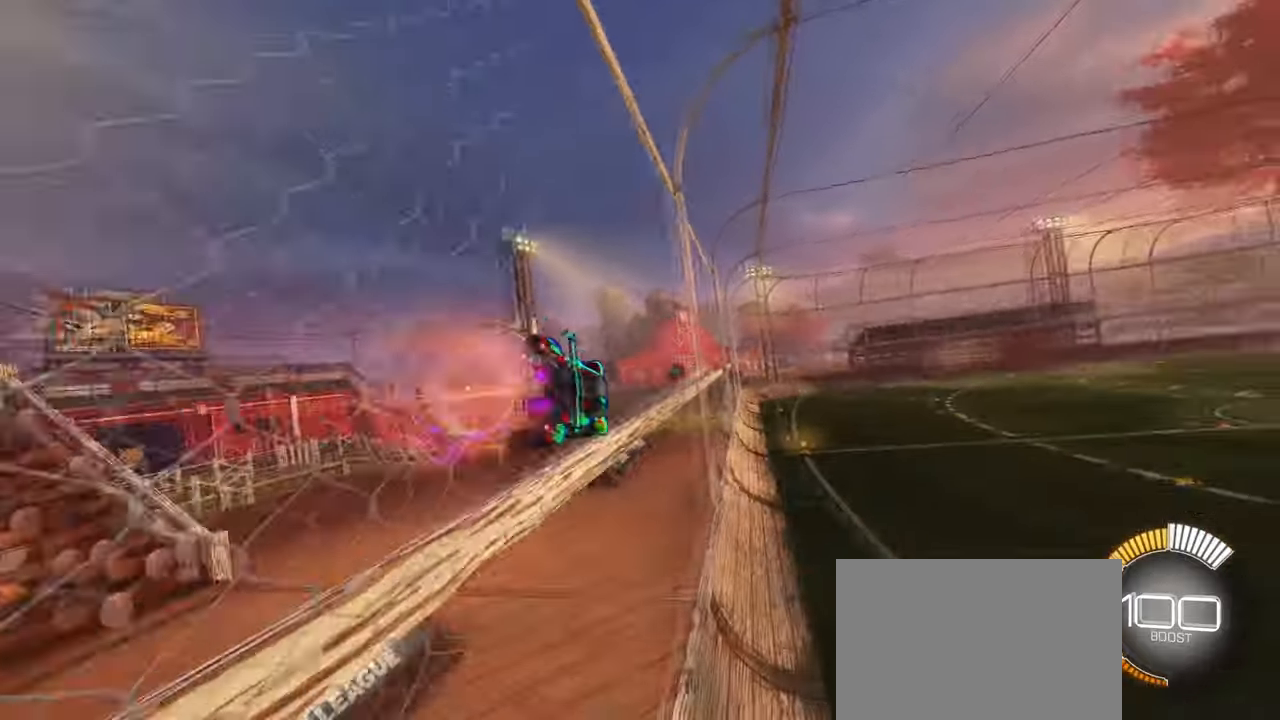
{"buttons": ["CROSS"], "left_stick": "up", "right_stick": "center", "events": [[34, "CROSS", "down"], [117, "CROSS", "up"], [134, "left_stick", "center"], [350, "left_stick", "right"], [450, "CROSS", "down"], [500, "left_stick", "up"]]}
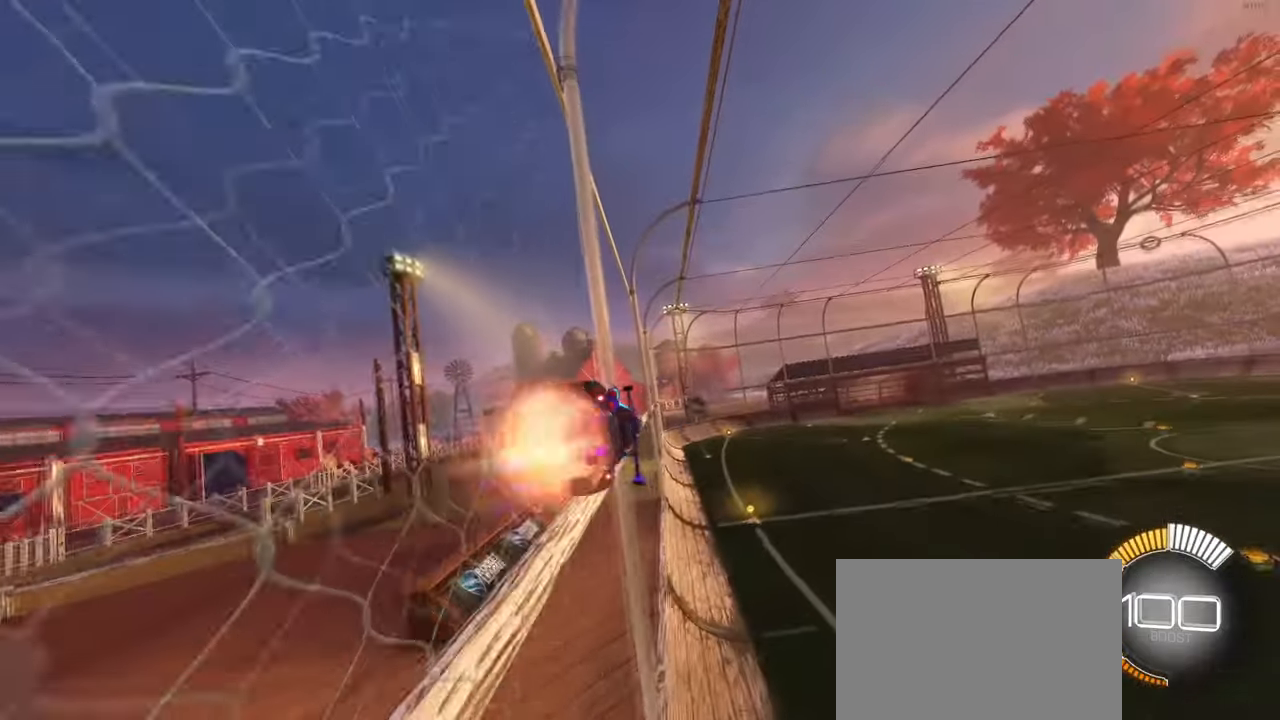
{"buttons": ["CROSS"], "left_stick": "up-left", "right_stick": "center", "events": [[17, "left_stick", "up-left"], [34, "CROSS", "up"], [67, "CROSS", "down"], [117, "CROSS", "up"], [150, "left_stick", "center"], [284, "left_stick", "right"], [400, "CROSS", "down"], [434, "left_stick", "up-left"]]}
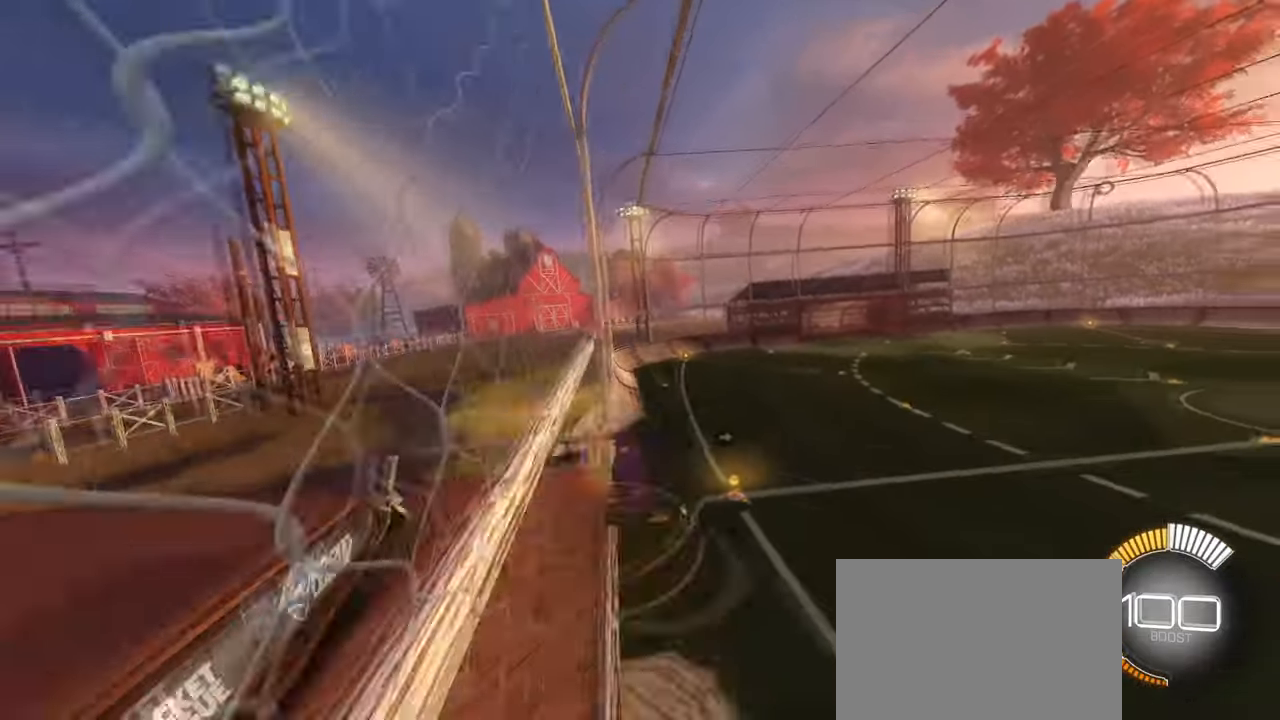
{"buttons": [], "left_stick": "center", "right_stick": "center", "events": [[84, "CROSS", "up"], [84, "left_stick", "center"]]}
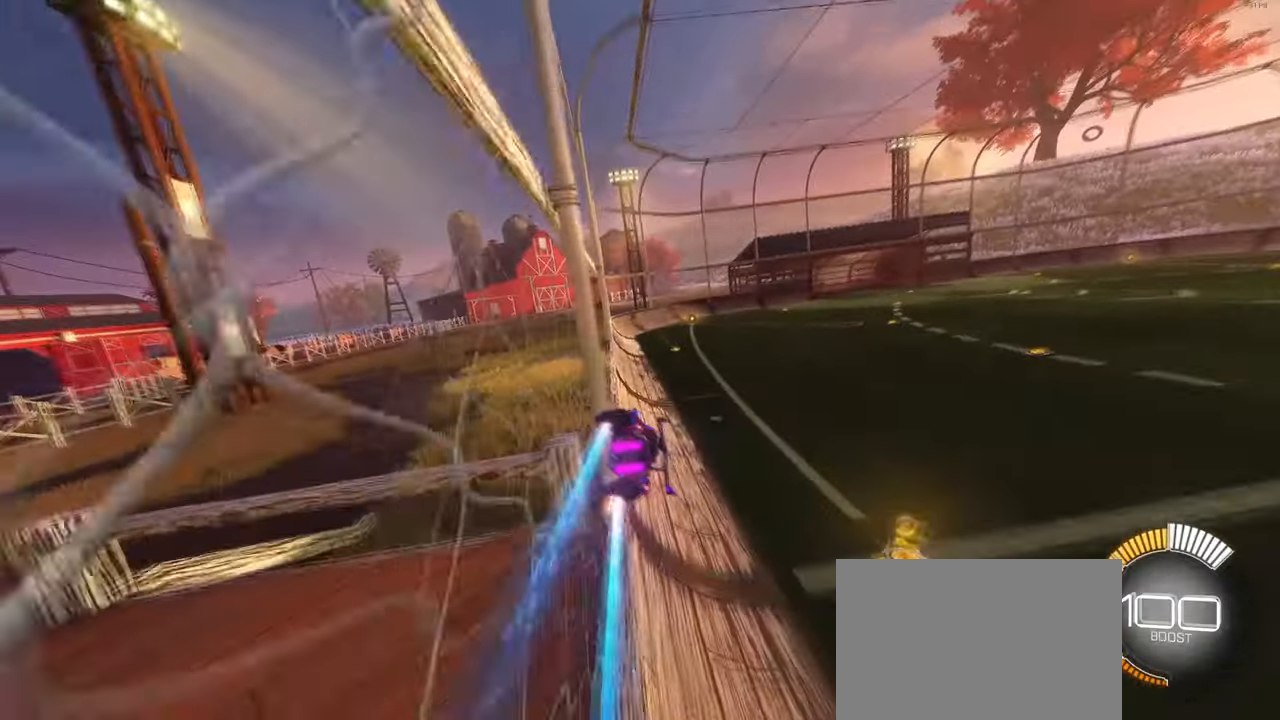
{"buttons": [], "left_stick": "center", "right_stick": "center", "events": []}
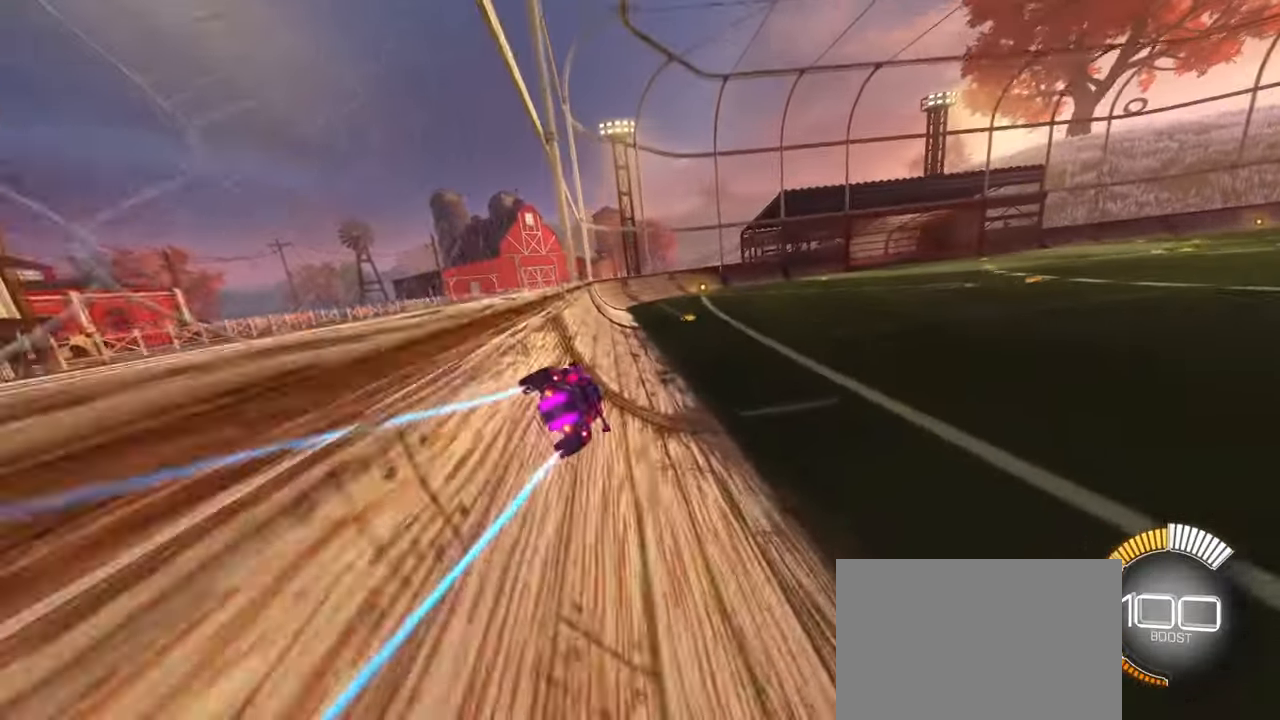
{"buttons": [], "left_stick": "center", "right_stick": "center", "events": []}
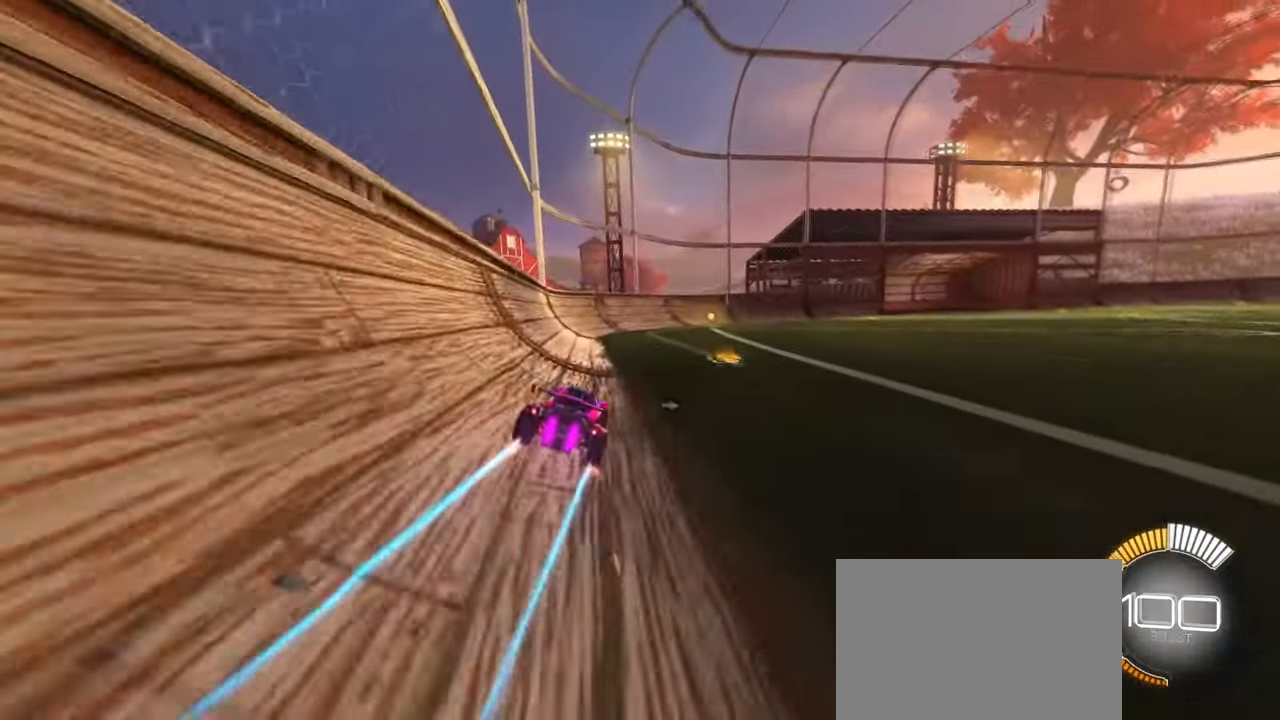
{"buttons": [], "left_stick": "down-right", "right_stick": "center", "events": [[217, "left_stick", "down-right"]]}
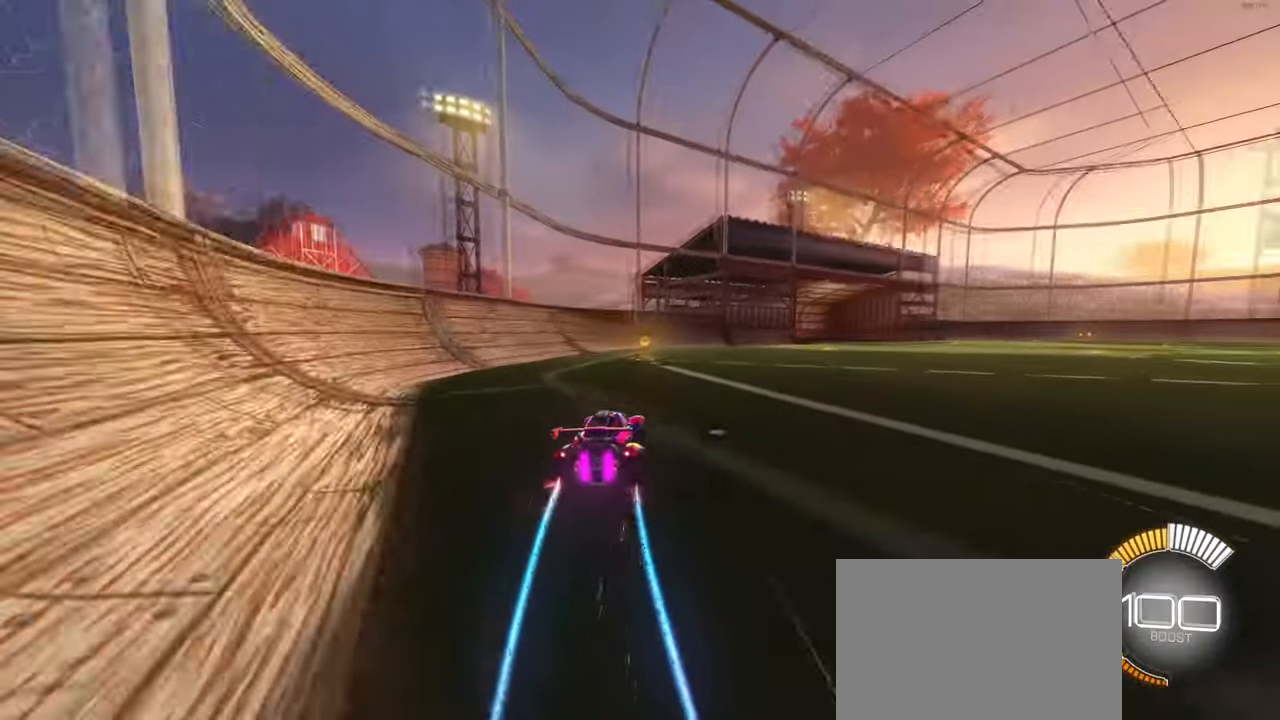
{"buttons": [], "left_stick": "down-right", "right_stick": "center", "events": [[50, "left_stick", "left"], [217, "left_stick", "center"], [484, "left_stick", "down-right"]]}
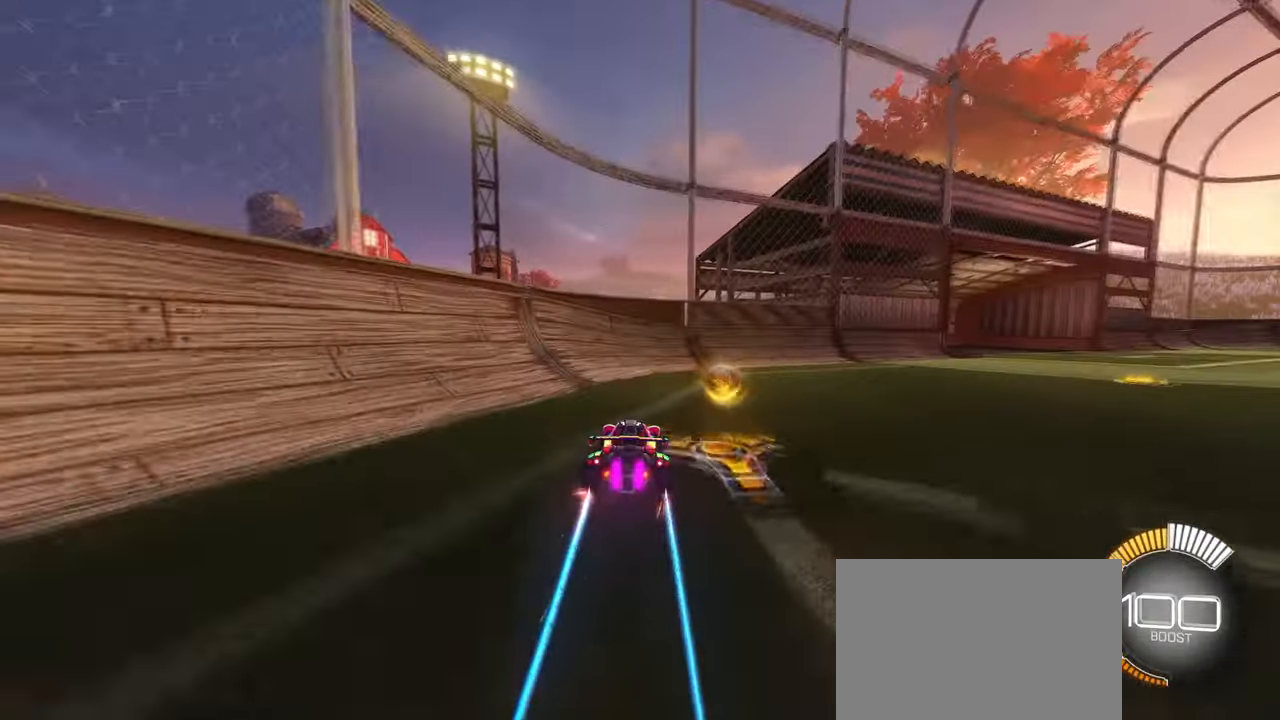
{"buttons": [], "left_stick": "right", "right_stick": "center", "events": [[34, "SQUARE", "down"], [167, "SQUARE", "up"], [384, "left_stick", "right"]]}
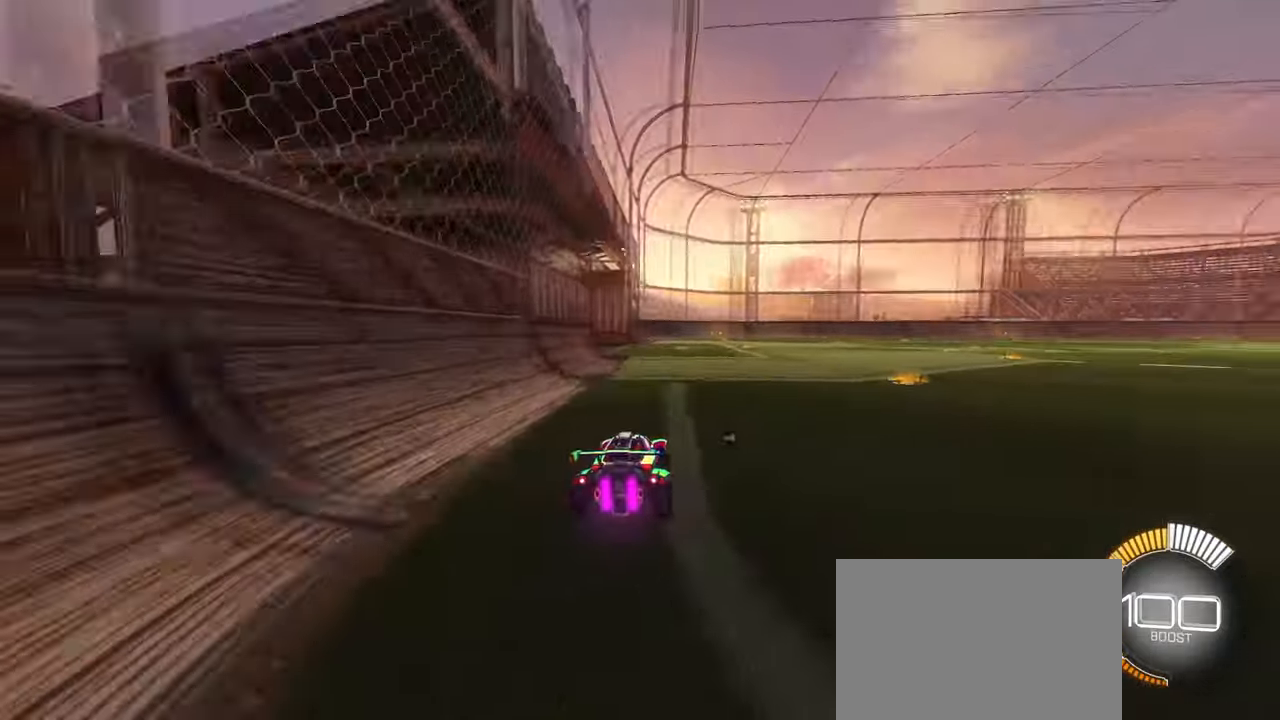
{"buttons": ["CROSS"], "left_stick": "up", "right_stick": "center", "events": [[117, "left_stick", "center"], [184, "left_stick", "left"], [317, "left_stick", "center"], [384, "left_stick", "right"], [434, "CROSS", "down"], [467, "left_stick", "up"]]}
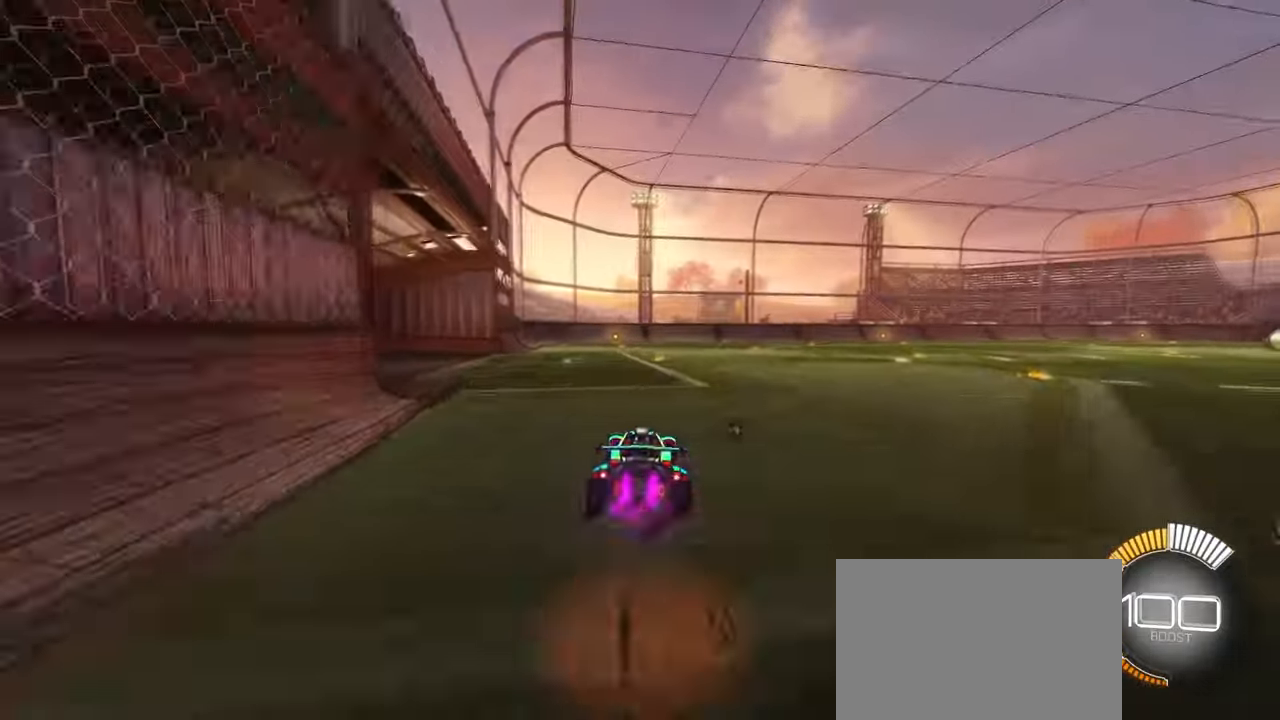
{"buttons": ["SQUARE"], "left_stick": "down-left", "right_stick": "center", "events": [[17, "CROSS", "up"], [84, "CROSS", "down"], [133, "SQUARE", "down"], [133, "left_stick", "left"], [166, "CROSS", "up"], [200, "left_stick", "down"], [333, "left_stick", "down-left"]]}
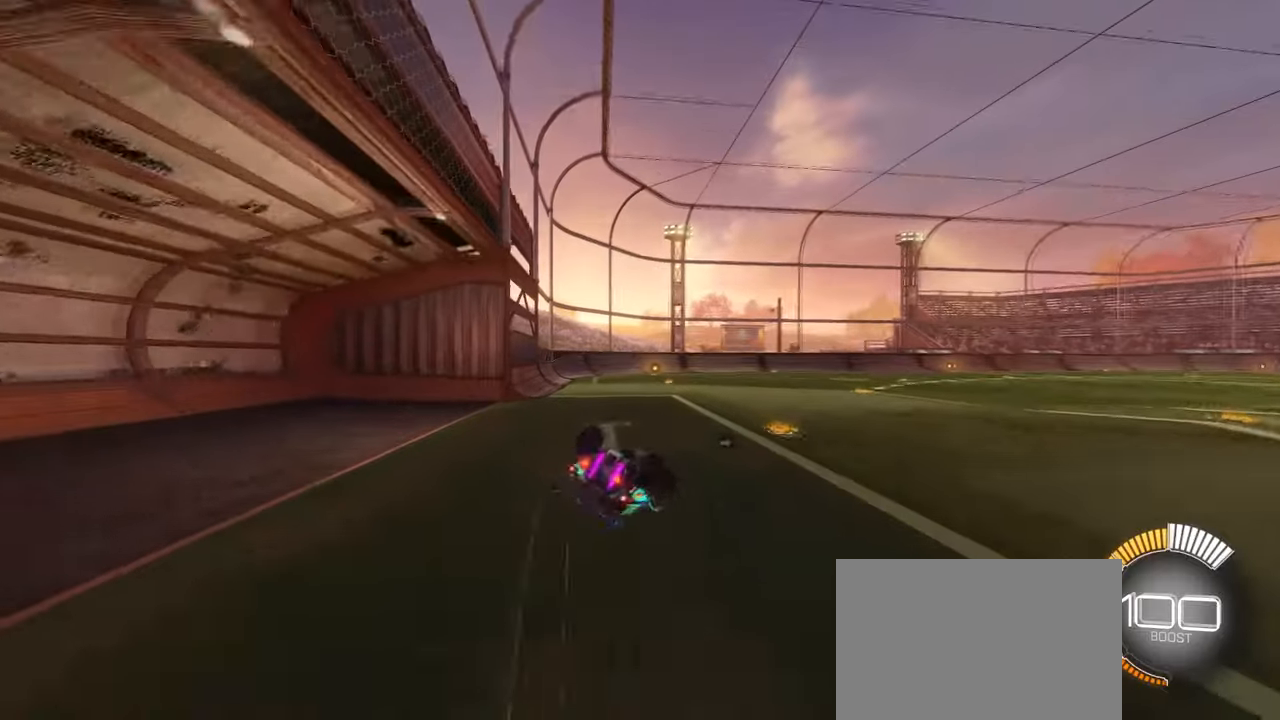
{"buttons": [], "left_stick": "center", "right_stick": "center", "events": [[450, "SQUARE", "up"], [483, "left_stick", "center"]]}
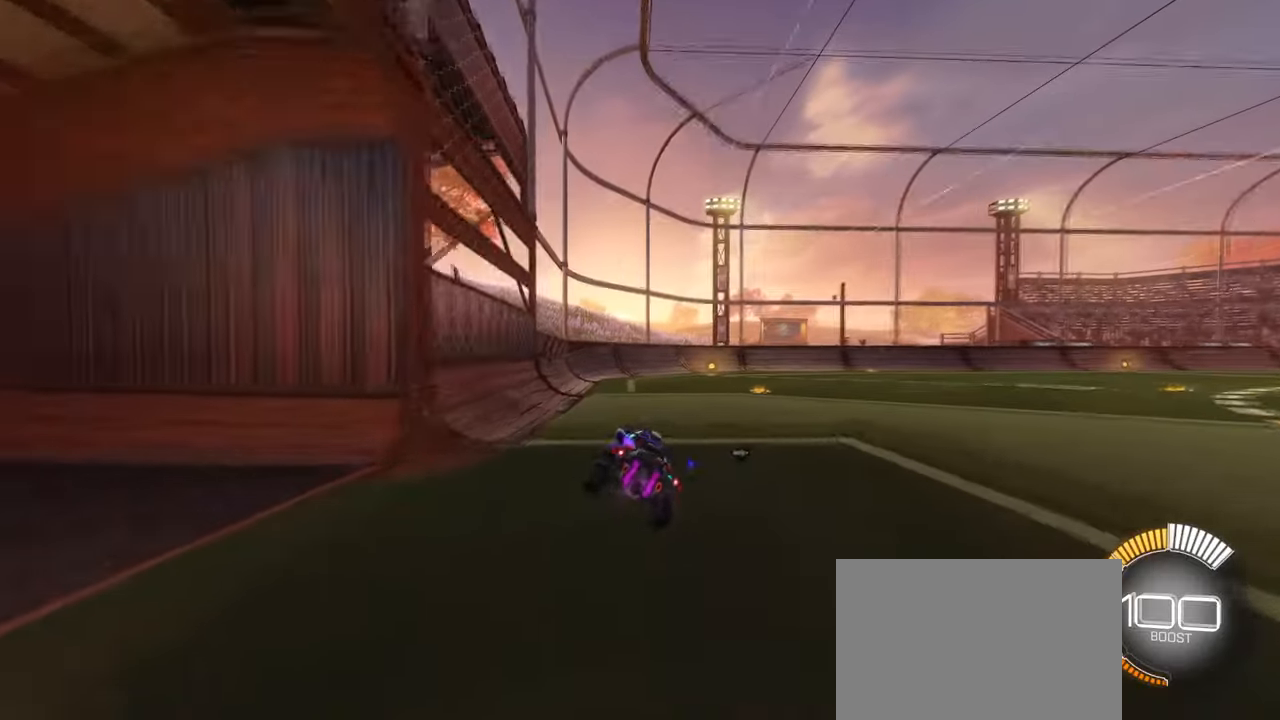
{"buttons": ["L2"], "left_stick": "right", "right_stick": "center", "events": [[433, "left_stick", "right"], [466, "L2", "down"]]}
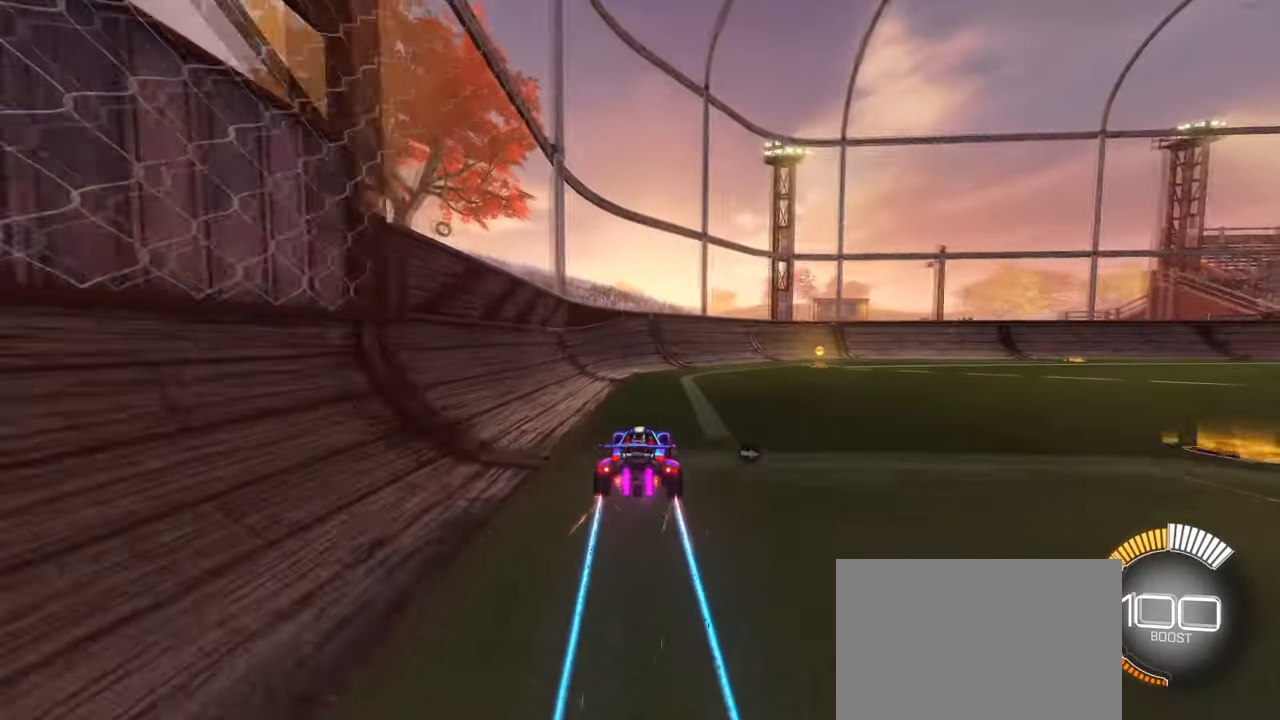
{"buttons": [], "left_stick": "center", "right_stick": "center", "events": [[166, "left_stick", "center"], [233, "left_stick", "left"], [266, "L2", "up"], [350, "left_stick", "center"]]}
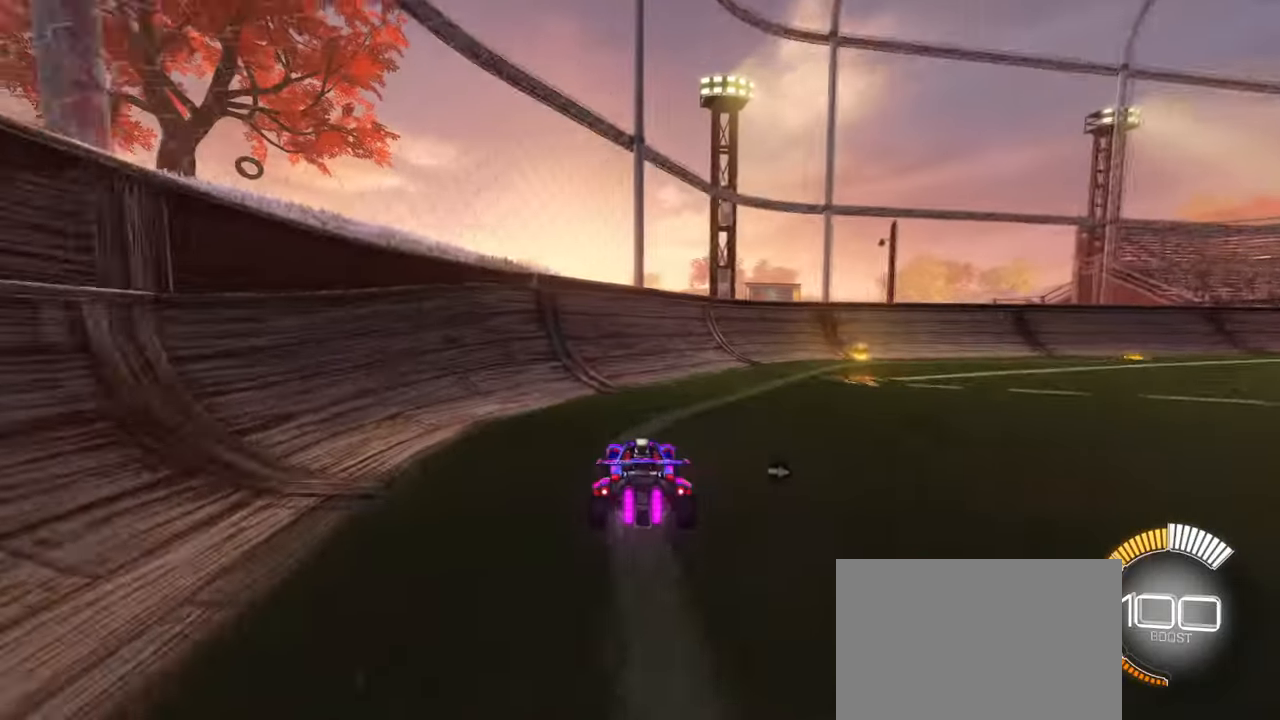
{"buttons": [], "left_stick": "center", "right_stick": "center", "events": []}
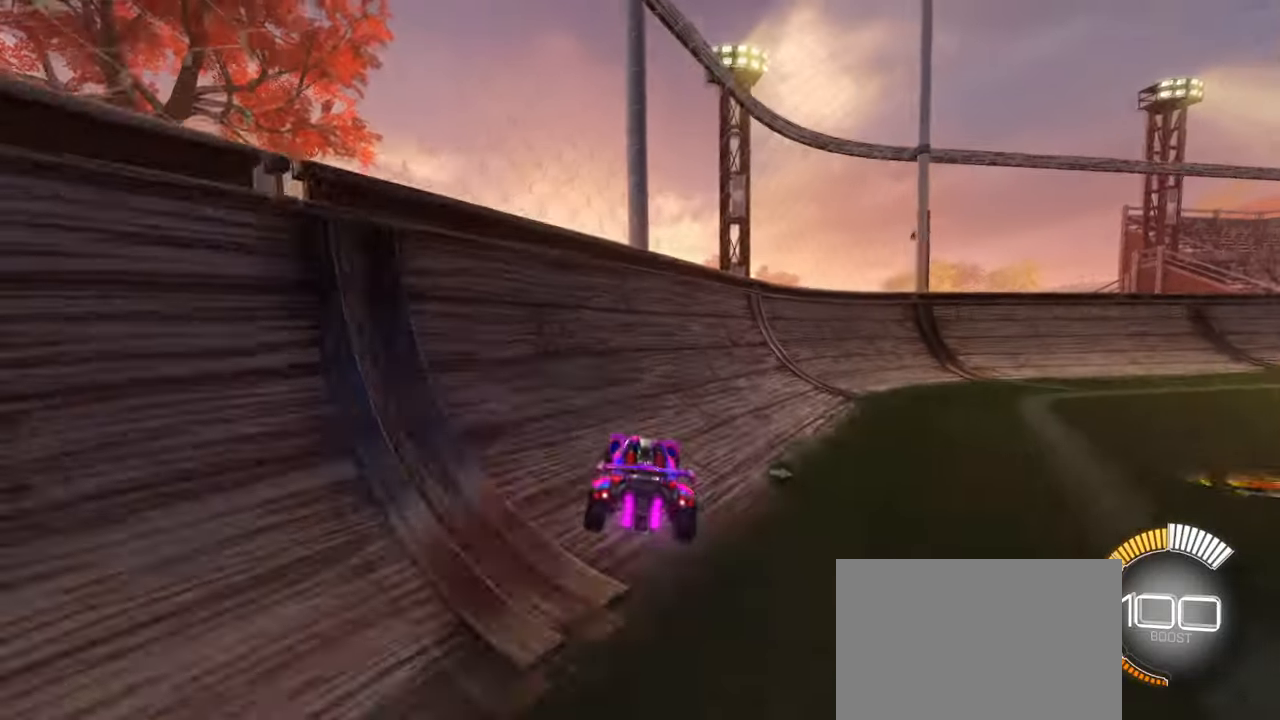
{"buttons": [], "left_stick": "center", "right_stick": "center", "events": []}
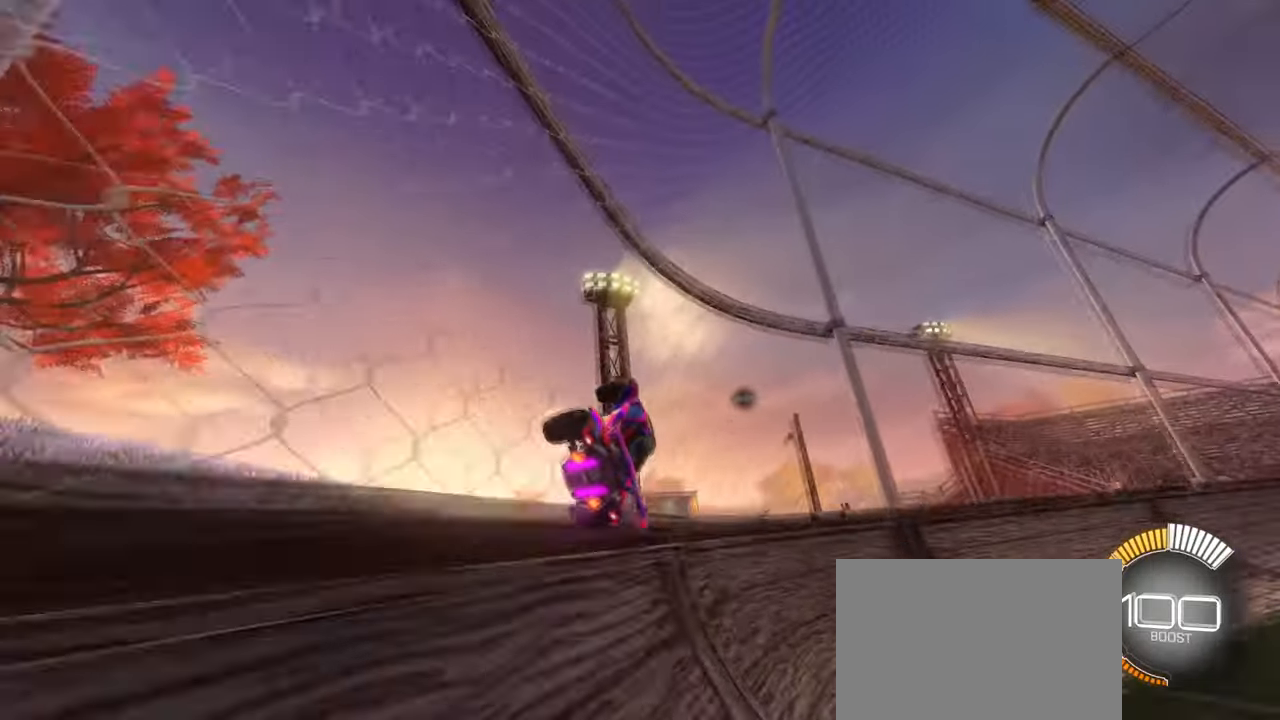
{"buttons": [], "left_stick": "right", "right_stick": "center", "events": [[433, "left_stick", "right"]]}
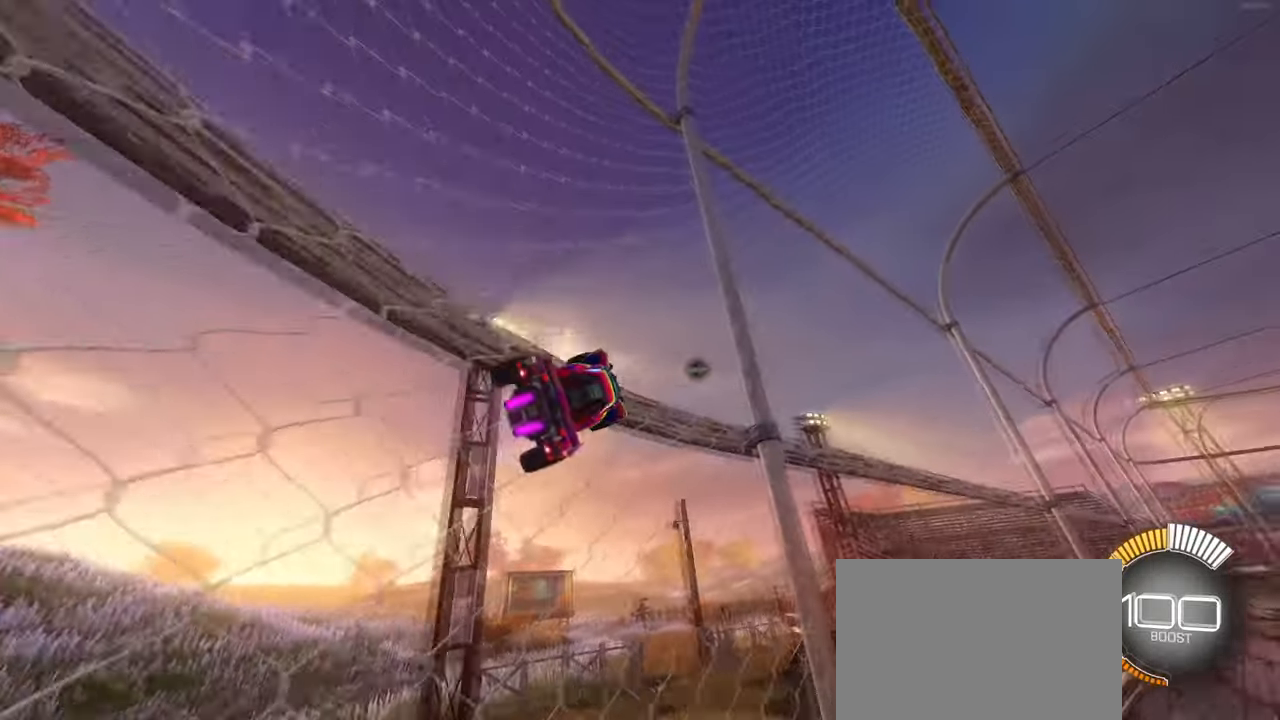
{"buttons": [], "left_stick": "center", "right_stick": "center", "events": [[233, "left_stick", "center"]]}
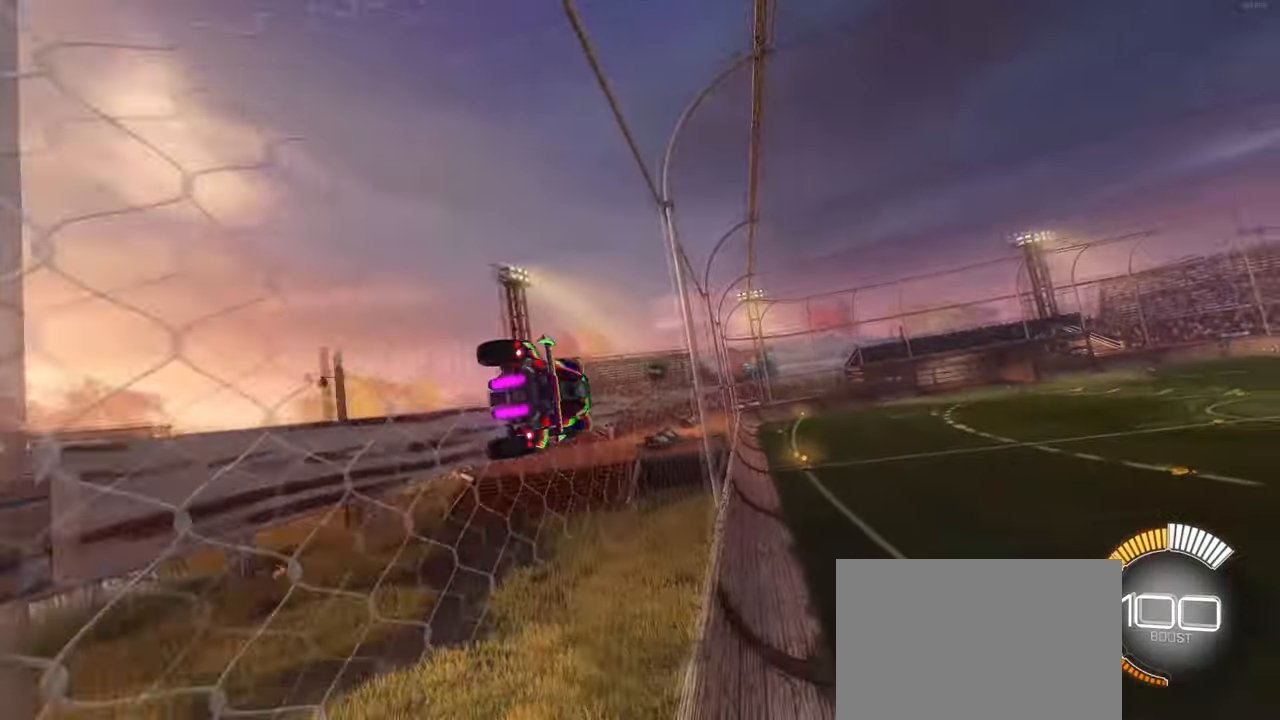
{"buttons": [], "left_stick": "center", "right_stick": "center", "events": [[83, "left_stick", "left"], [166, "left_stick", "center"], [250, "left_stick", "right"], [316, "left_stick", "center"]]}
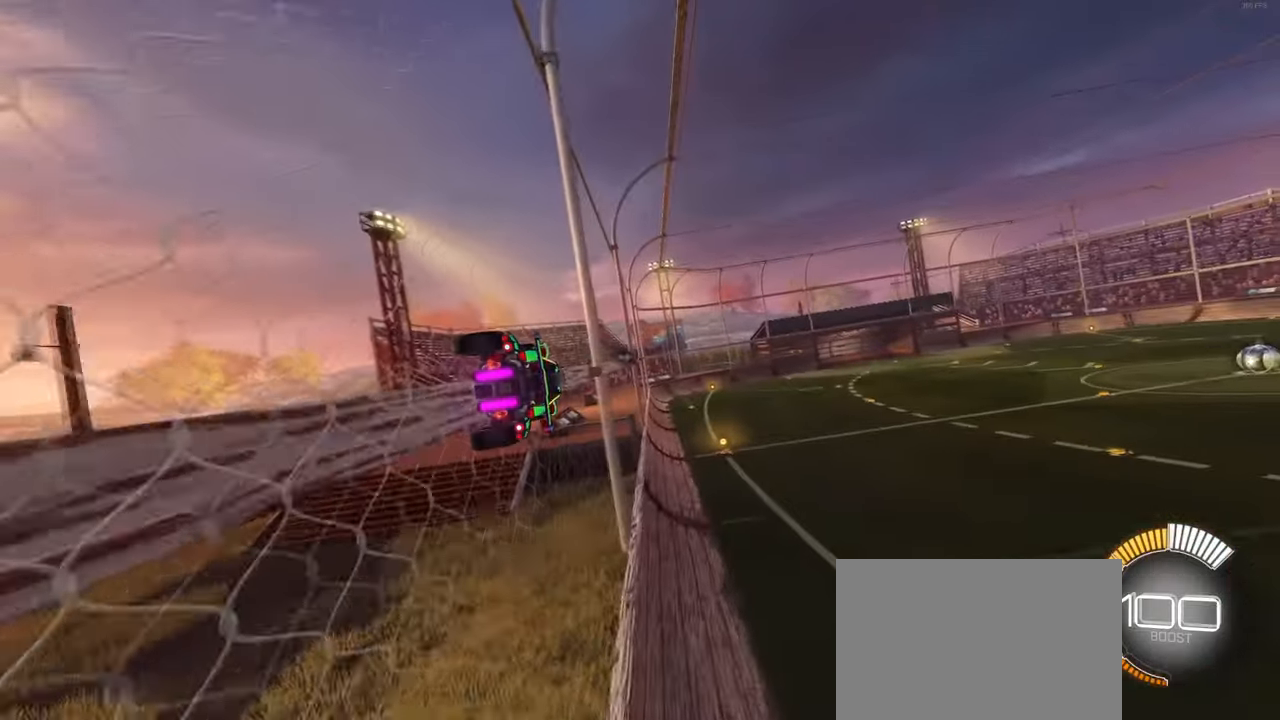
{"buttons": [], "left_stick": "center", "right_stick": "center", "events": [[216, "left_stick", "right"], [300, "CROSS", "down"], [333, "left_stick", "up-left"], [366, "CROSS", "up"], [400, "CROSS", "down"], [450, "CROSS", "up"], [483, "left_stick", "center"]]}
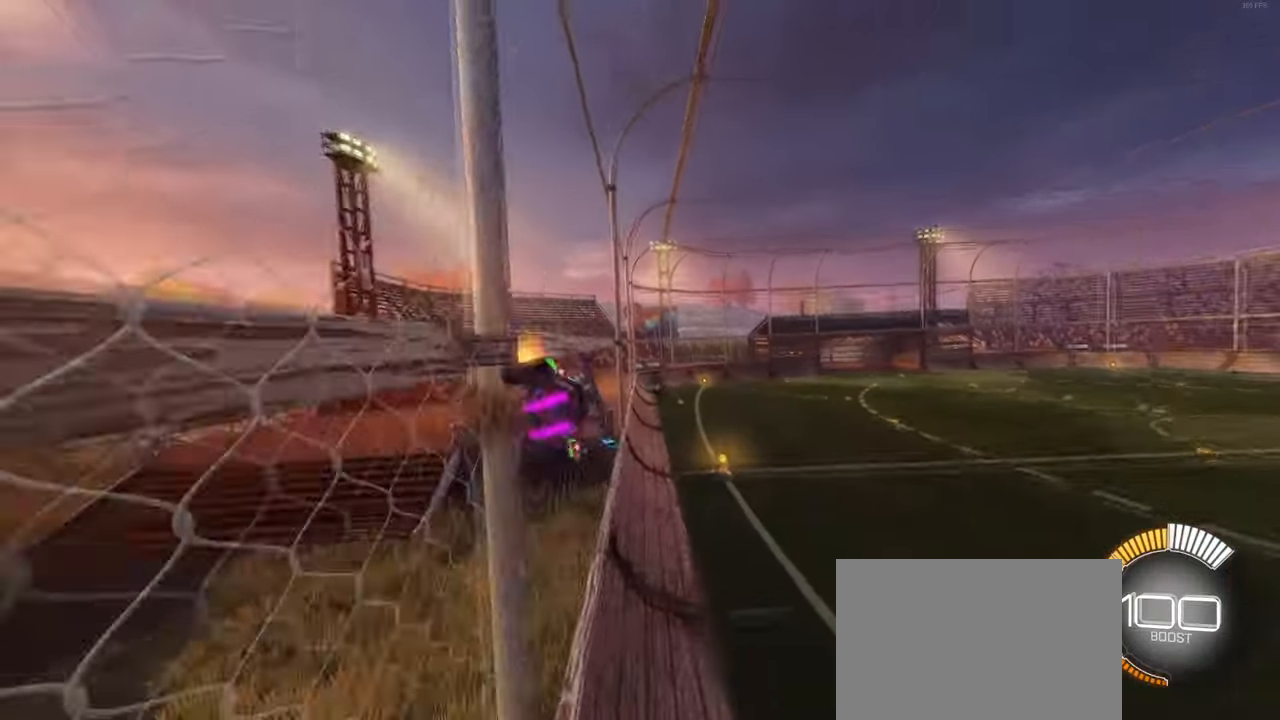
{"buttons": [], "left_stick": "center", "right_stick": "center", "events": [[267, "left_stick", "right"], [500, "left_stick", "center"]]}
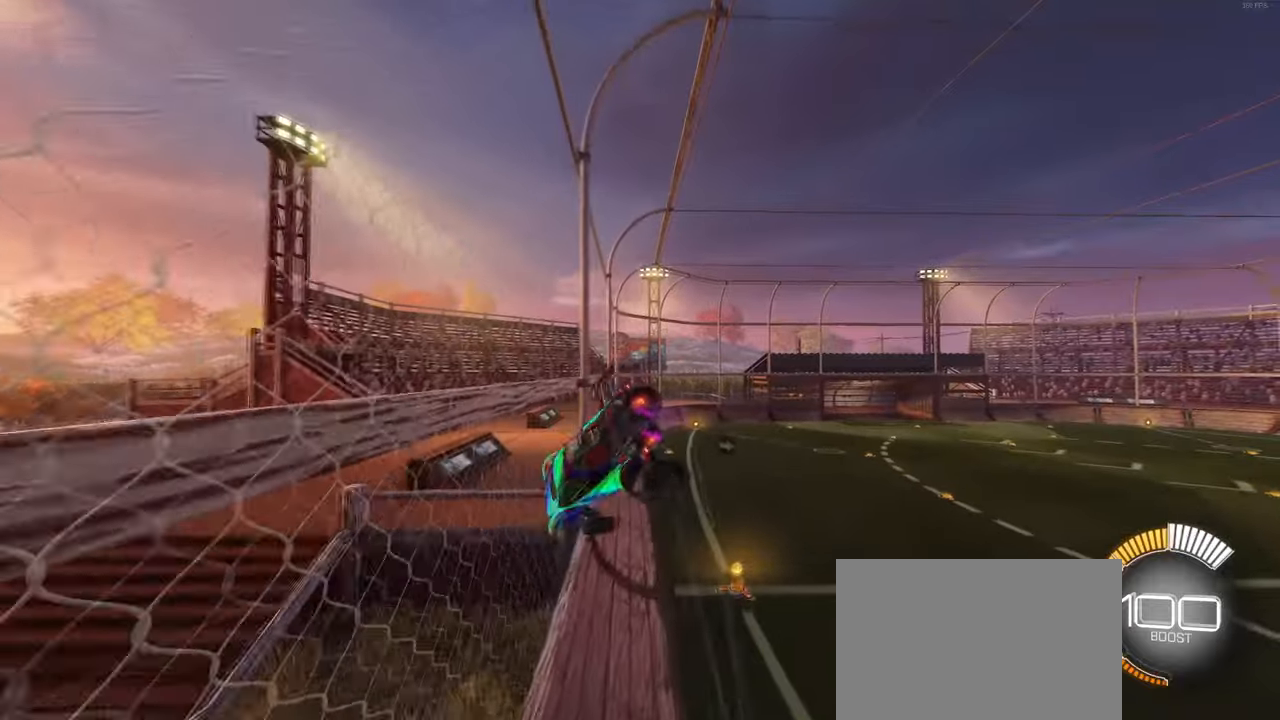
{"buttons": ["SQUARE"], "left_stick": "down-left", "right_stick": "center", "events": [[67, "left_stick", "down-right"], [167, "left_stick", "down"], [367, "left_stick", "down-left"], [383, "SQUARE", "down"]]}
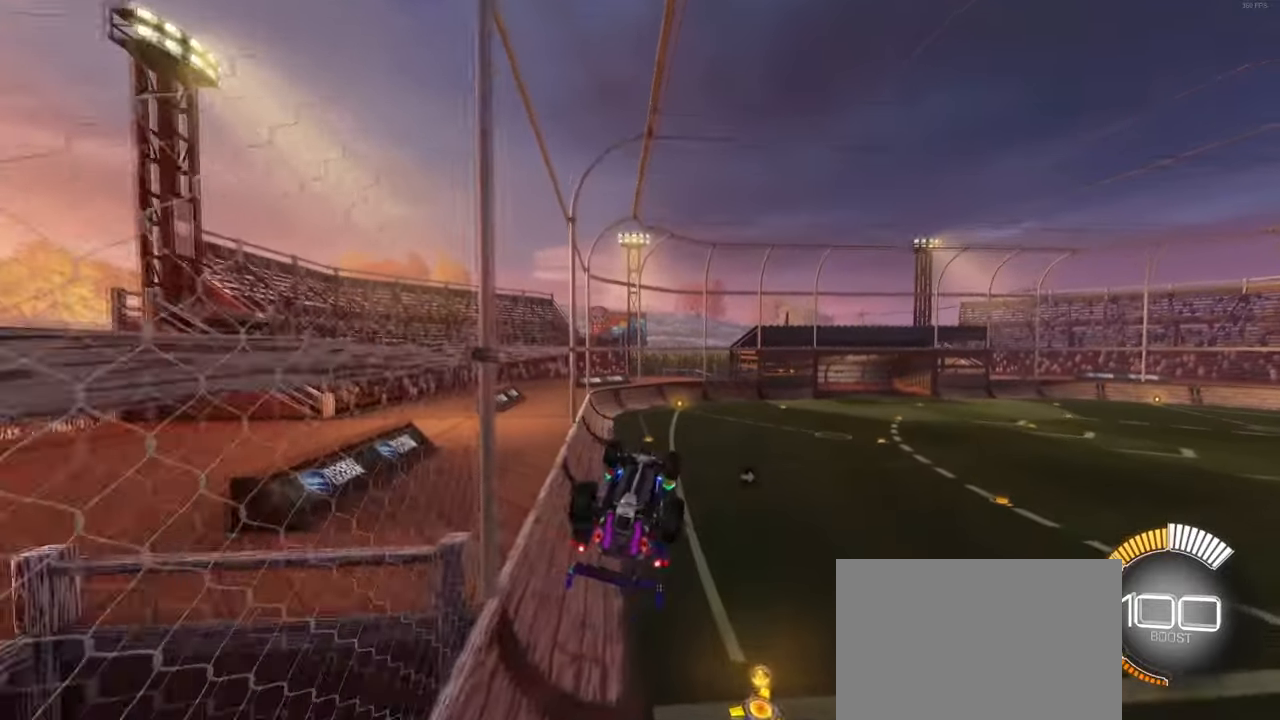
{"buttons": [], "left_stick": "center", "right_stick": "center", "events": [[217, "left_stick", "left"], [333, "SQUARE", "up"], [400, "left_stick", "center"]]}
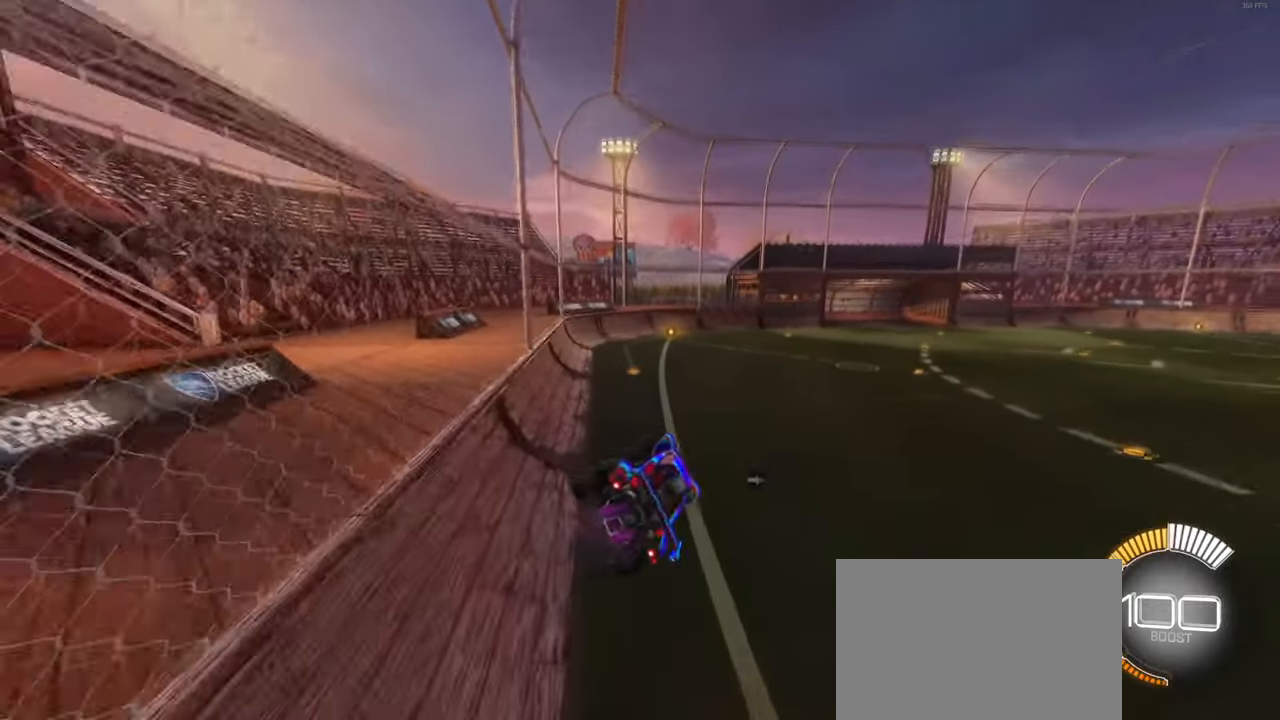
{"buttons": ["SQUARE"], "left_stick": "left", "right_stick": "center", "events": [[117, "left_stick", "up-left"], [300, "left_stick", "left"], [450, "SQUARE", "down"]]}
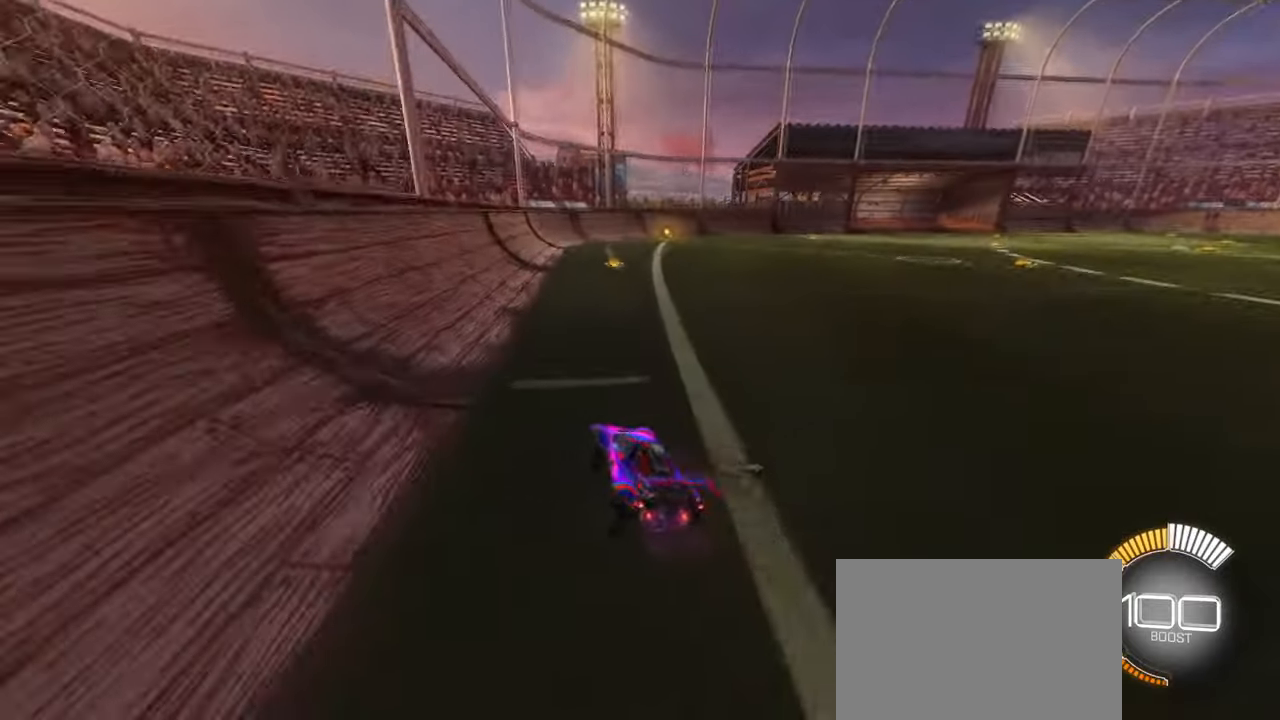
{"buttons": ["R1"], "left_stick": "left", "right_stick": "center", "events": [[67, "SQUARE", "up"], [483, "R1", "down"]]}
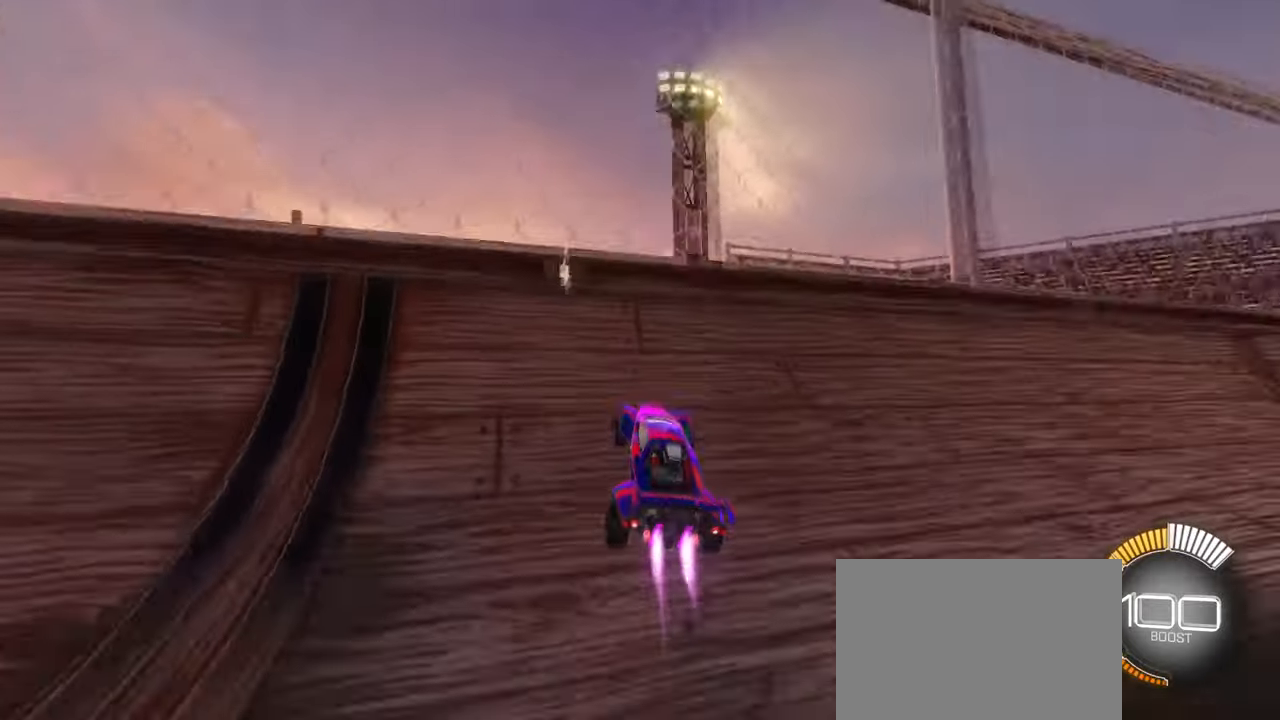
{"buttons": [], "left_stick": "left", "right_stick": "center", "events": [[183, "R1", "up"]]}
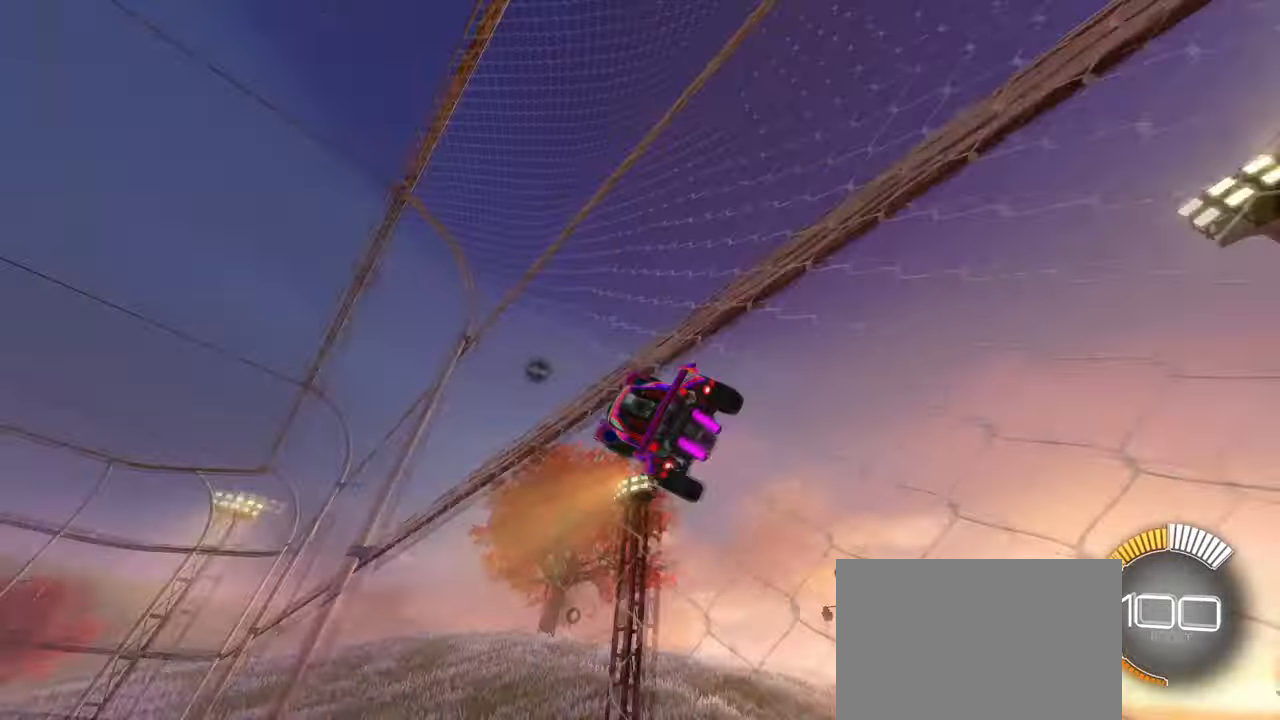
{"buttons": [], "left_stick": "center", "right_stick": "center", "events": [[217, "left_stick", "center"]]}
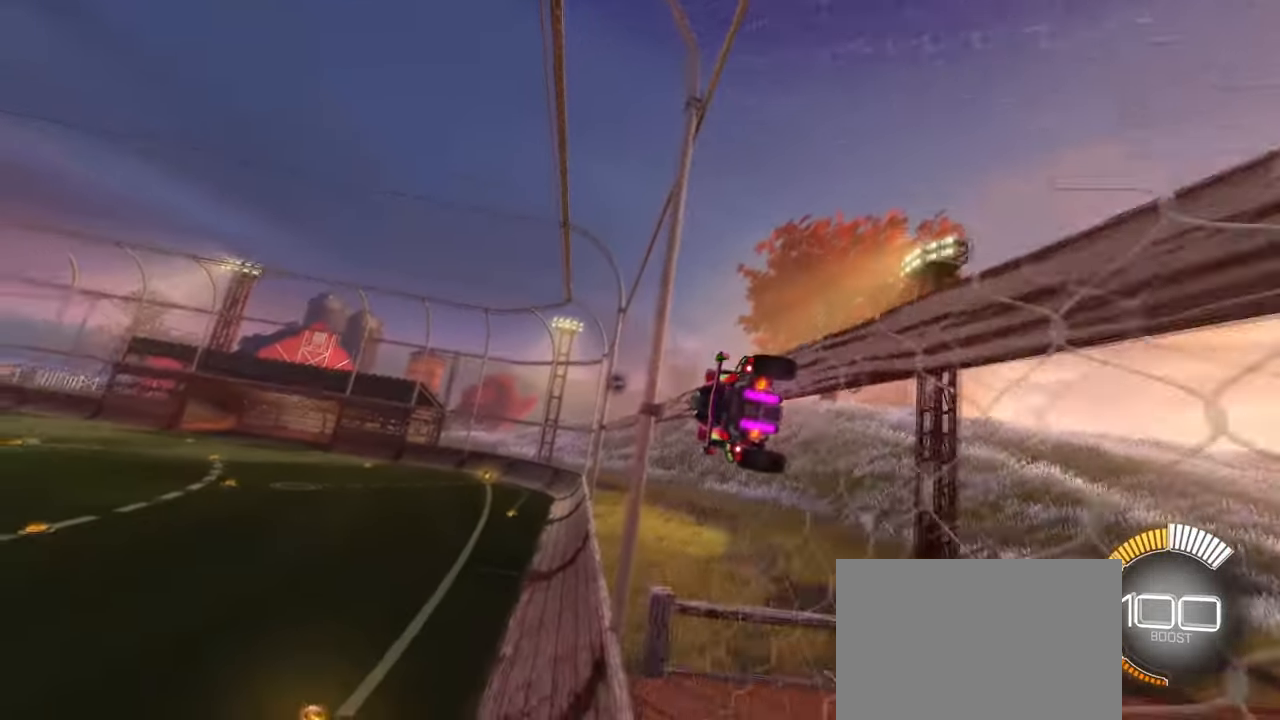
{"buttons": [], "left_stick": "left", "right_stick": "center", "events": [[50, "R1", "down"], [233, "R1", "up"], [400, "left_stick", "left"]]}